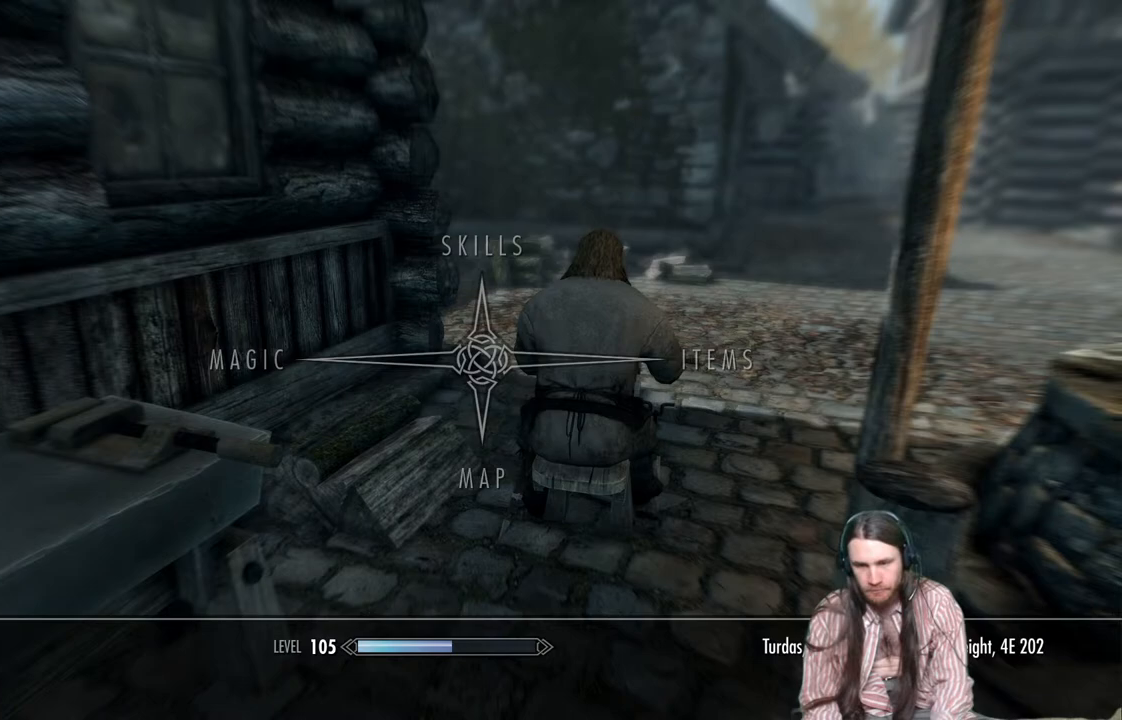
Gameplay with a controller (Xbox layout); each line is a JSON object with the inputs held at the frame after it. "events" lists button and stick changes between this image and that frame as [ms after this image, input, new state], when the widget could be followed in between.
{"buttons": [], "left_stick": "center", "right_stick": "center", "events": [[250, "B", "down"], [350, "B", "up"]]}
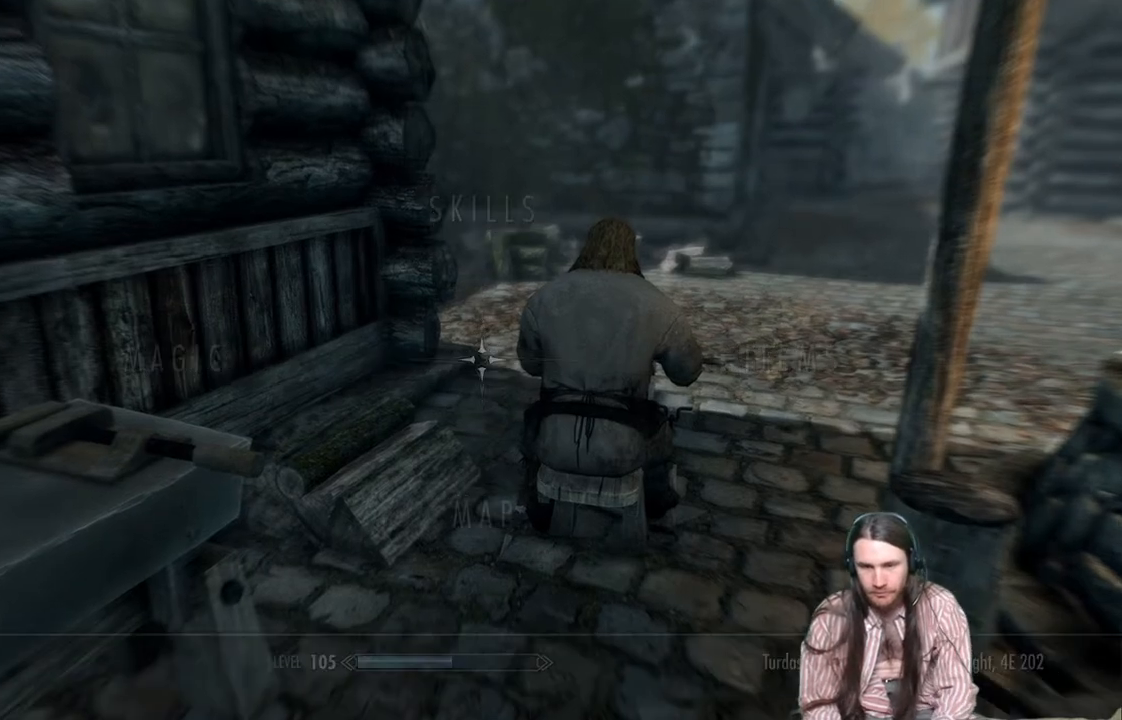
{"buttons": [], "left_stick": "center", "right_stick": "center", "events": [[83, "right_stick", "down-right"], [200, "right_stick", "center"], [300, "right_stick", "down-right"], [417, "right_stick", "center"]]}
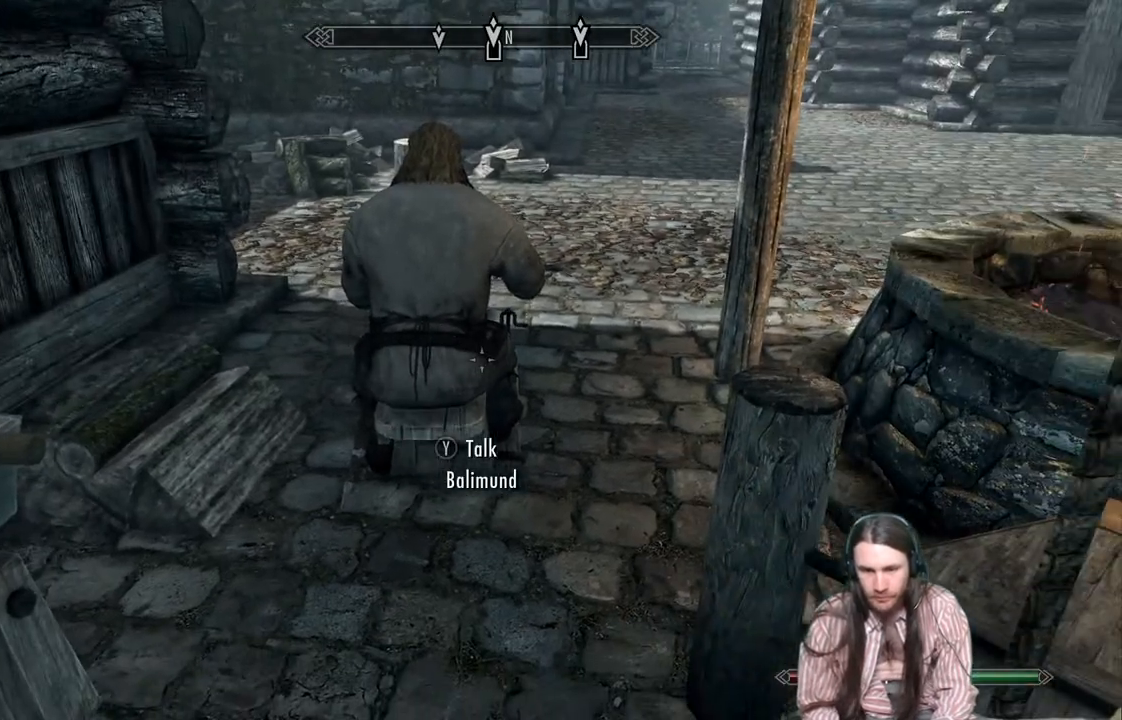
{"buttons": [], "left_stick": "up", "right_stick": "center", "events": [[100, "left_stick", "up"], [250, "left_stick", "center"], [333, "left_stick", "up"]]}
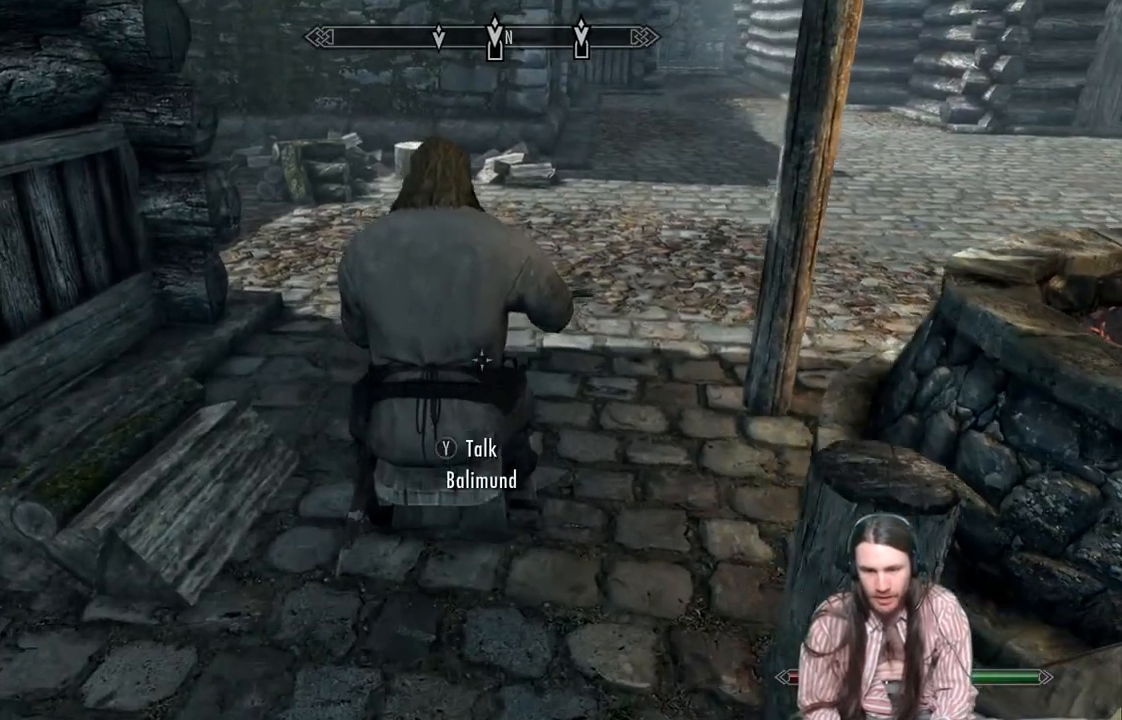
{"buttons": [], "left_stick": "center", "right_stick": "center", "events": [[83, "left_stick", "center"], [200, "Y", "down"], [333, "Y", "up"]]}
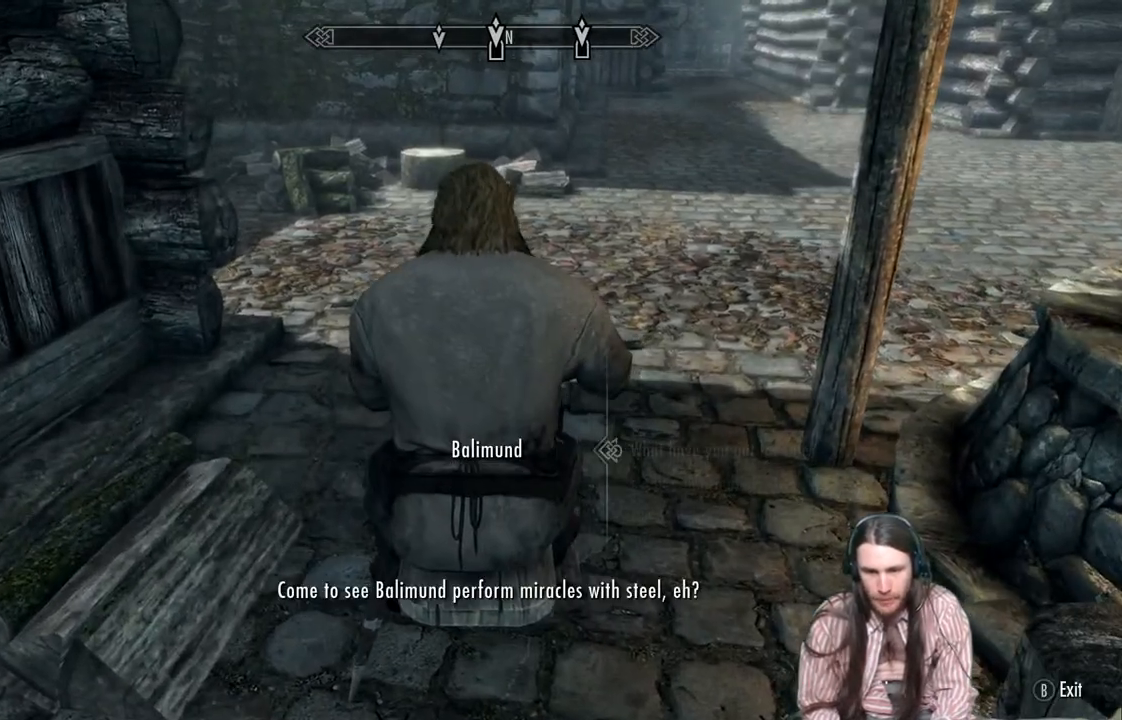
{"buttons": [], "left_stick": "center", "right_stick": "center", "events": []}
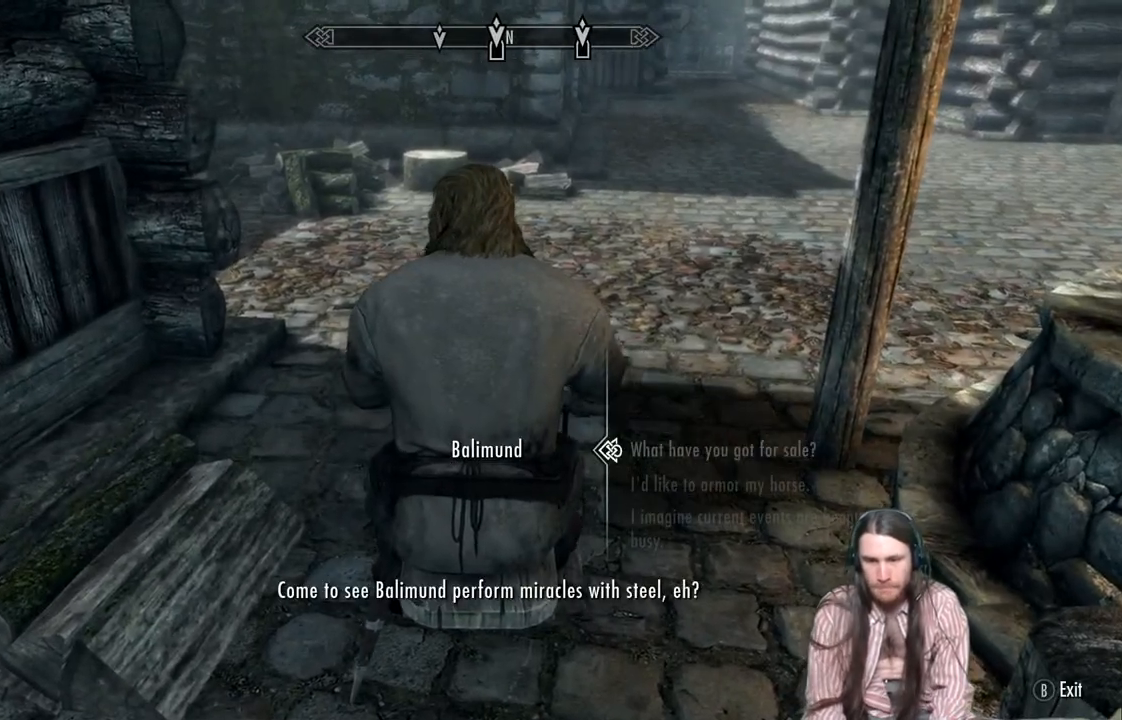
{"buttons": ["A"], "left_stick": "center", "right_stick": "center", "events": [[417, "A", "down"]]}
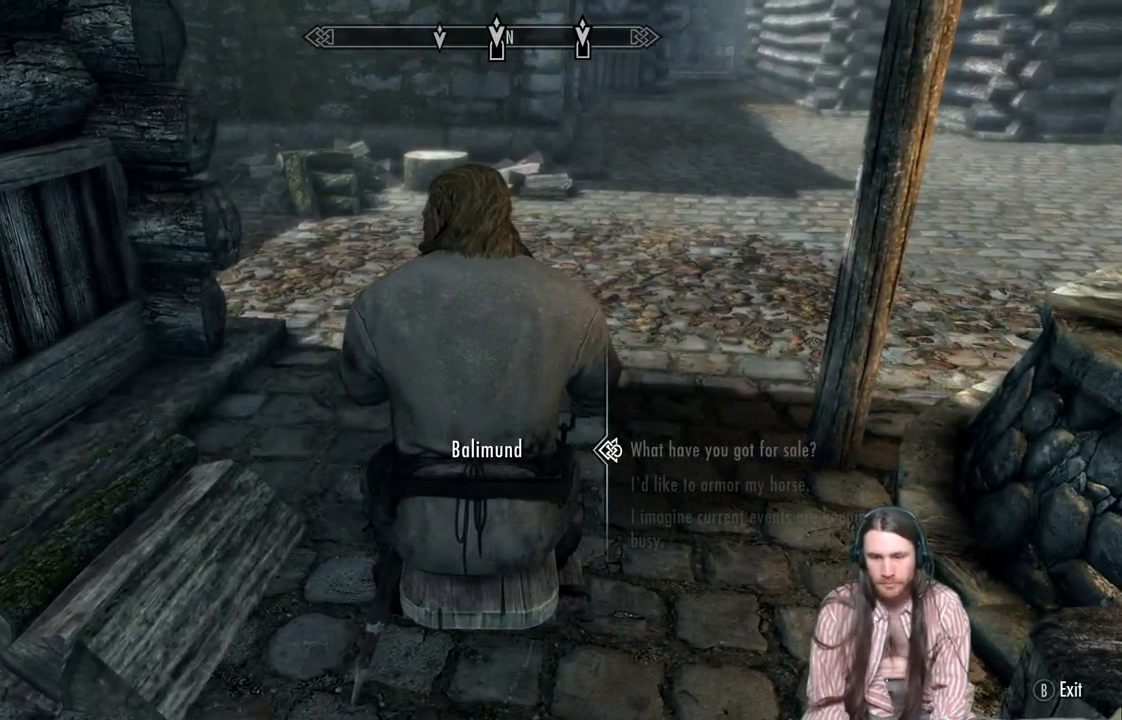
{"buttons": [], "left_stick": "center", "right_stick": "center", "events": [[50, "A", "up"]]}
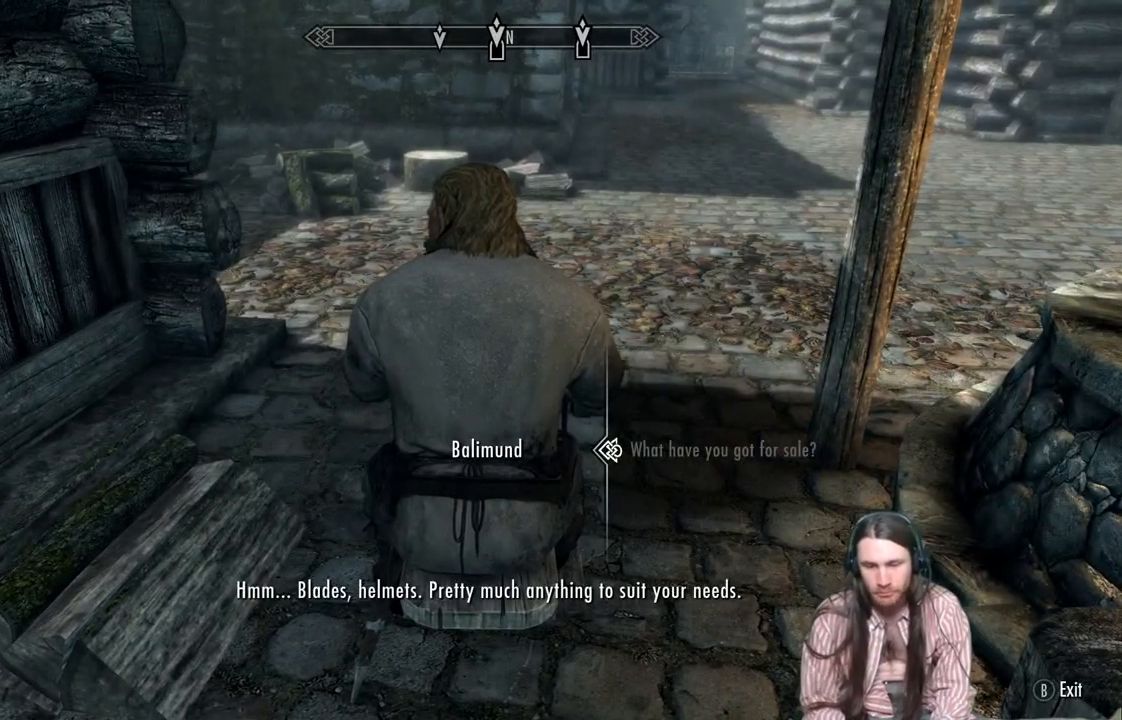
{"buttons": [], "left_stick": "center", "right_stick": "center", "events": [[200, "A", "down"], [333, "A", "up"]]}
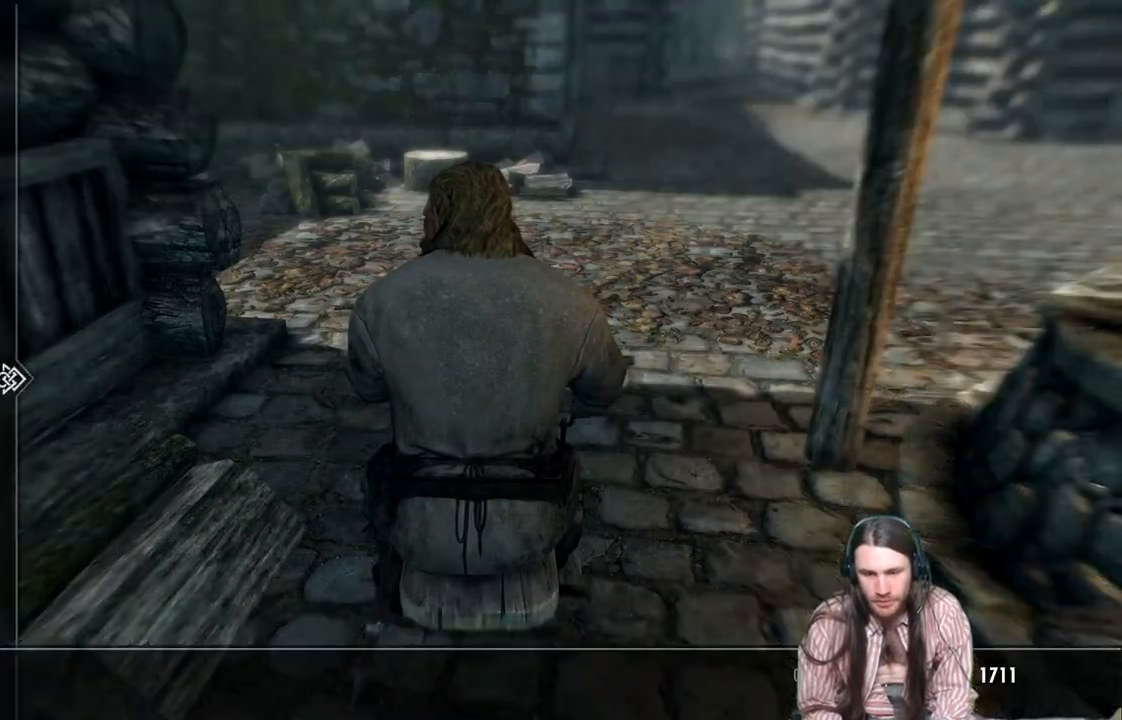
{"buttons": [], "left_stick": "center", "right_stick": "center", "events": []}
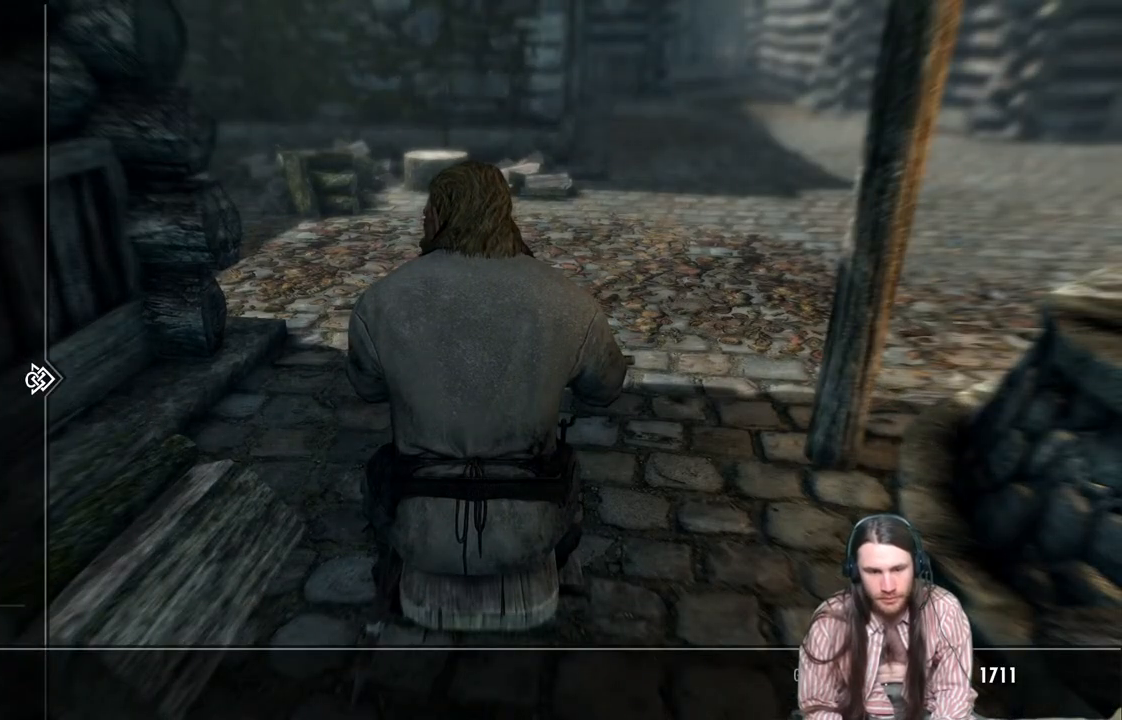
{"buttons": ["DPAD_DOWN"], "left_stick": "center", "right_stick": "center", "events": [[217, "DPAD_DOWN", "down"], [300, "DPAD_DOWN", "up"], [417, "DPAD_DOWN", "down"]]}
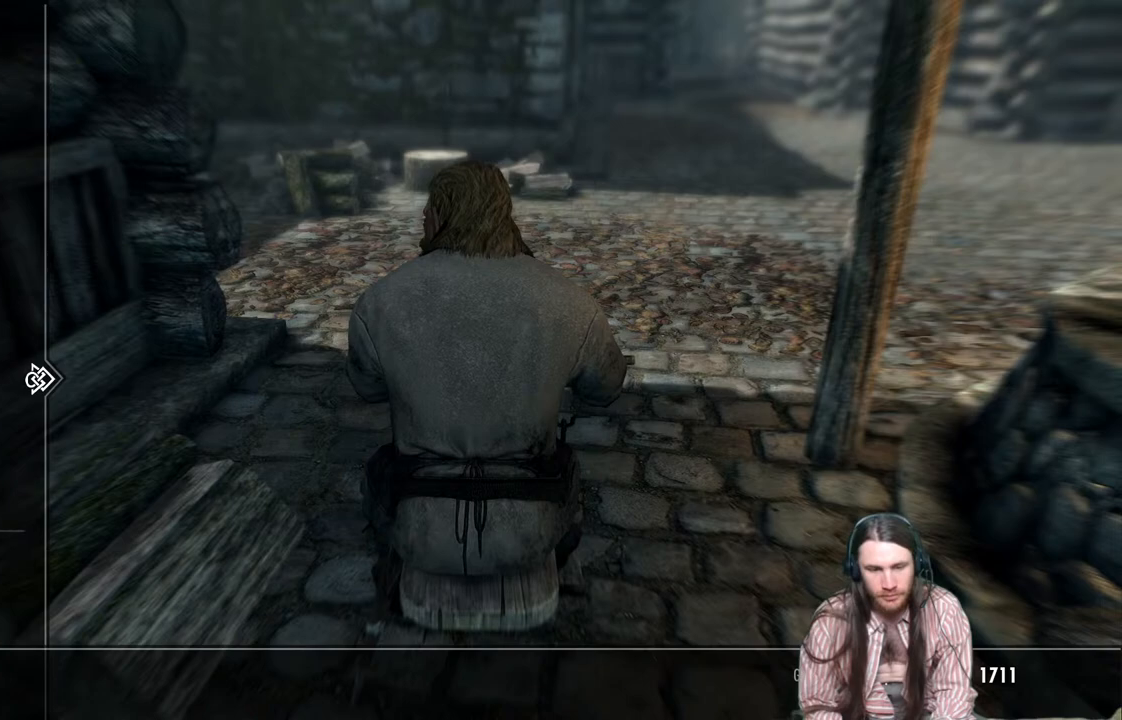
{"buttons": [], "left_stick": "center", "right_stick": "center", "events": [[17, "DPAD_DOWN", "up"], [100, "DPAD_DOWN", "down"], [217, "DPAD_DOWN", "up"], [300, "DPAD_DOWN", "down"], [417, "DPAD_DOWN", "up"]]}
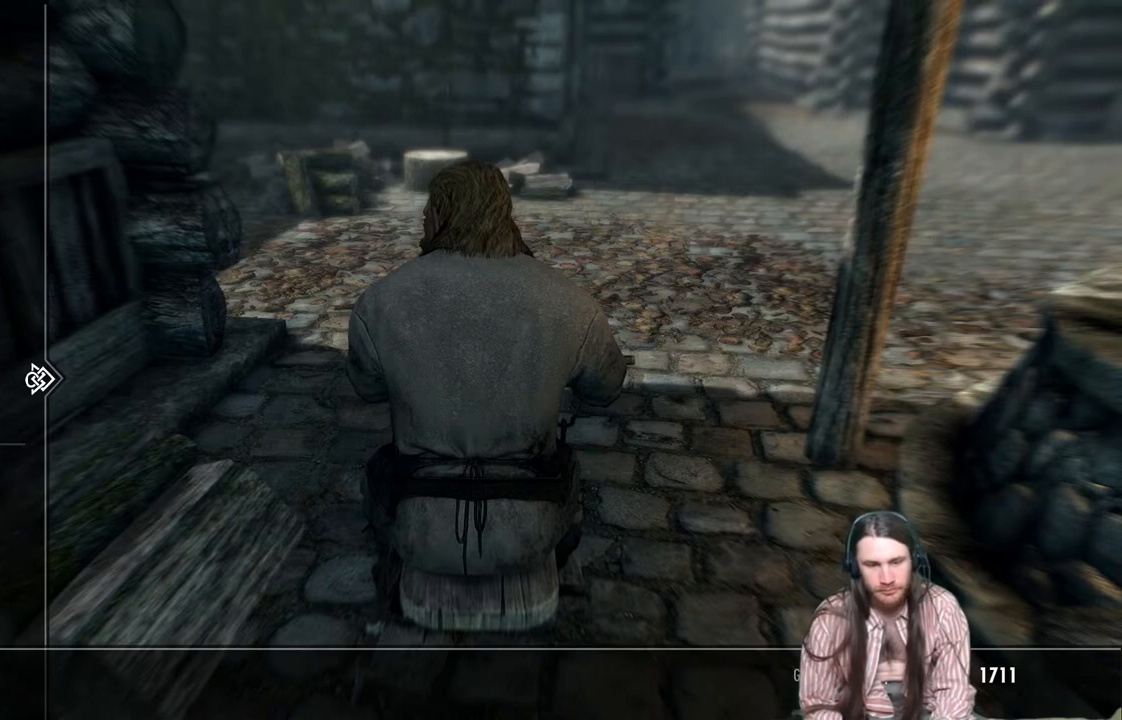
{"buttons": ["DPAD_UP"], "left_stick": "center", "right_stick": "center", "events": [[317, "DPAD_UP", "down"], [417, "DPAD_UP", "up"], [483, "DPAD_UP", "down"]]}
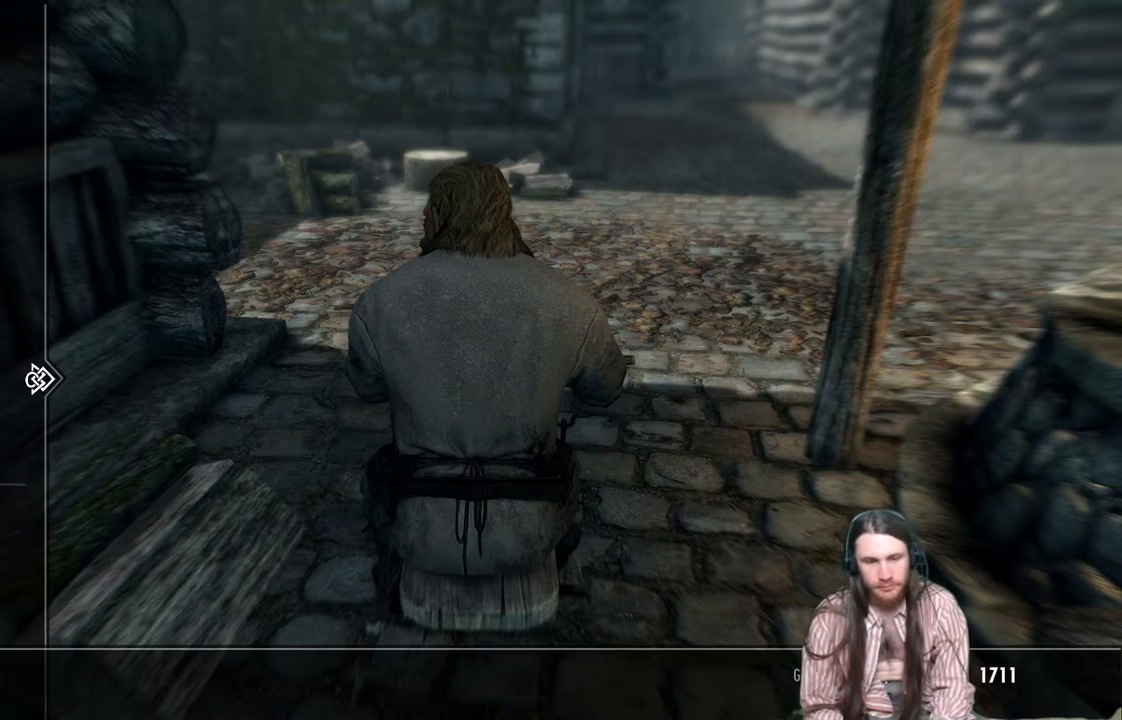
{"buttons": [], "left_stick": "center", "right_stick": "center", "events": [[100, "DPAD_UP", "up"], [217, "DPAD_RIGHT", "down"], [350, "DPAD_RIGHT", "up"]]}
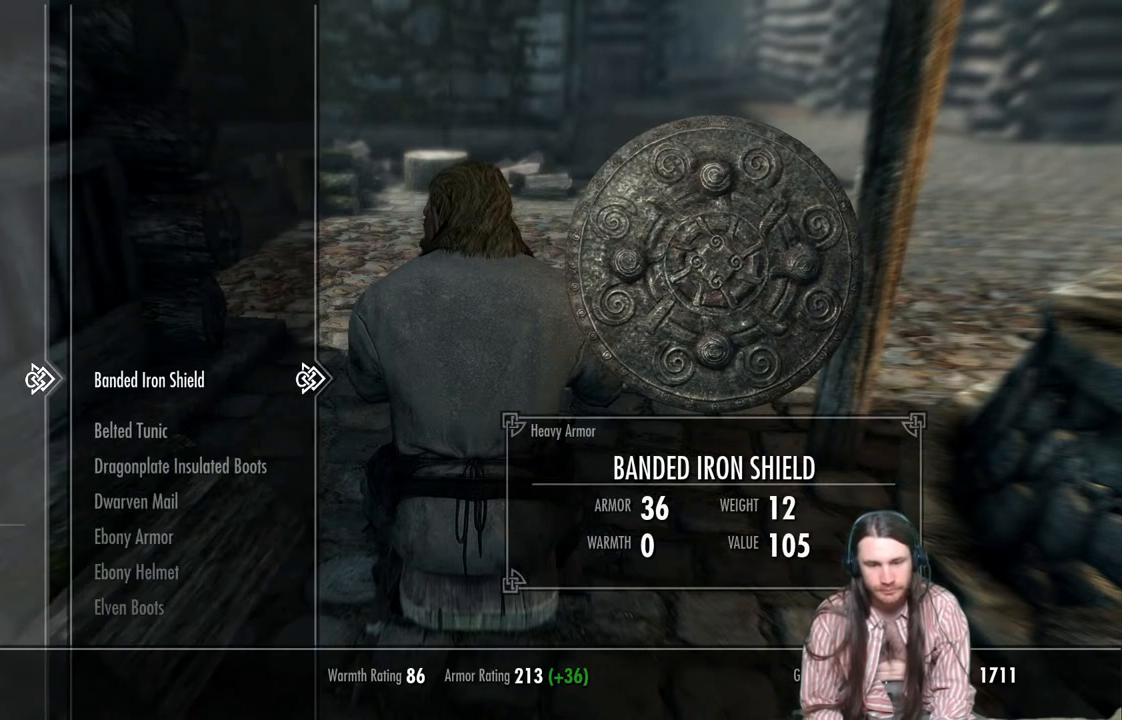
{"buttons": ["DPAD_DOWN"], "left_stick": "center", "right_stick": "center", "events": [[417, "DPAD_DOWN", "down"]]}
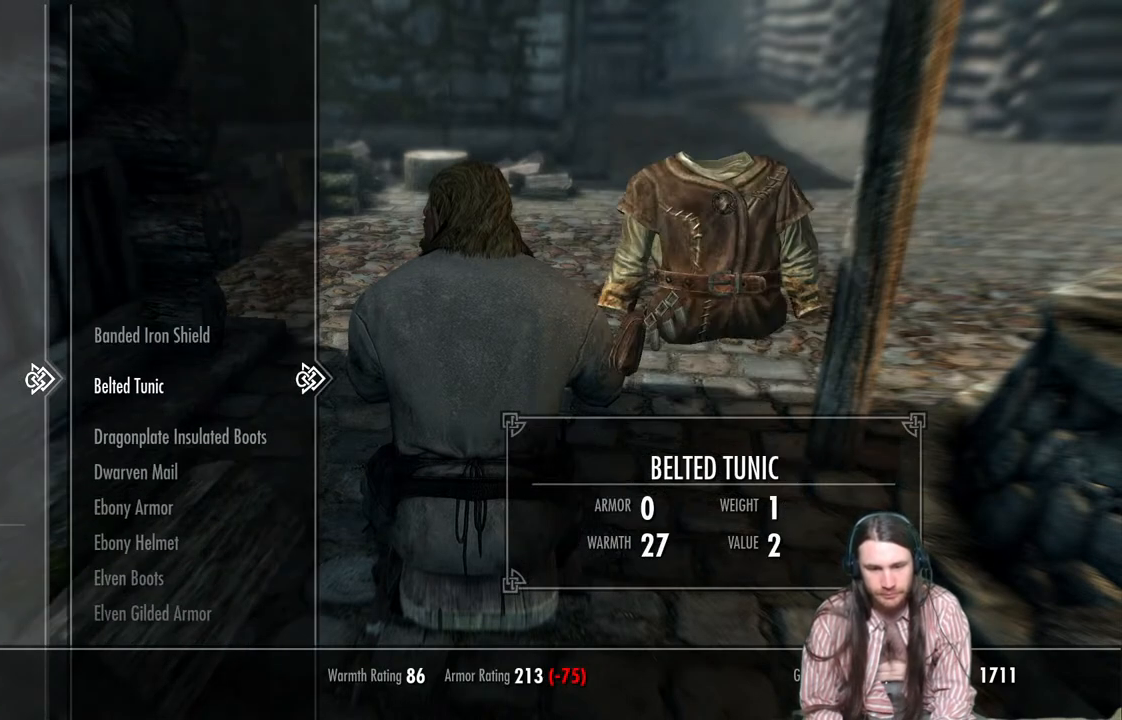
{"buttons": [], "left_stick": "center", "right_stick": "center", "events": [[33, "DPAD_DOWN", "up"], [367, "DPAD_DOWN", "down"], [483, "DPAD_DOWN", "up"]]}
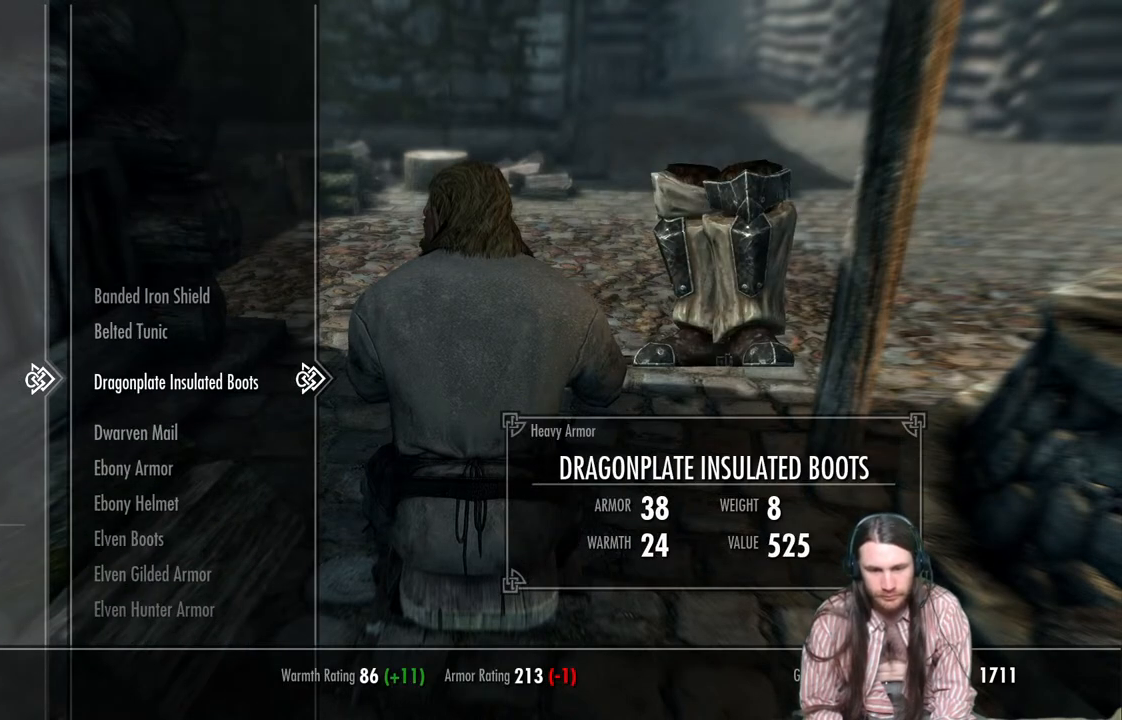
{"buttons": [], "left_stick": "center", "right_stick": "center", "events": [[117, "DPAD_DOWN", "down"], [250, "DPAD_DOWN", "up"]]}
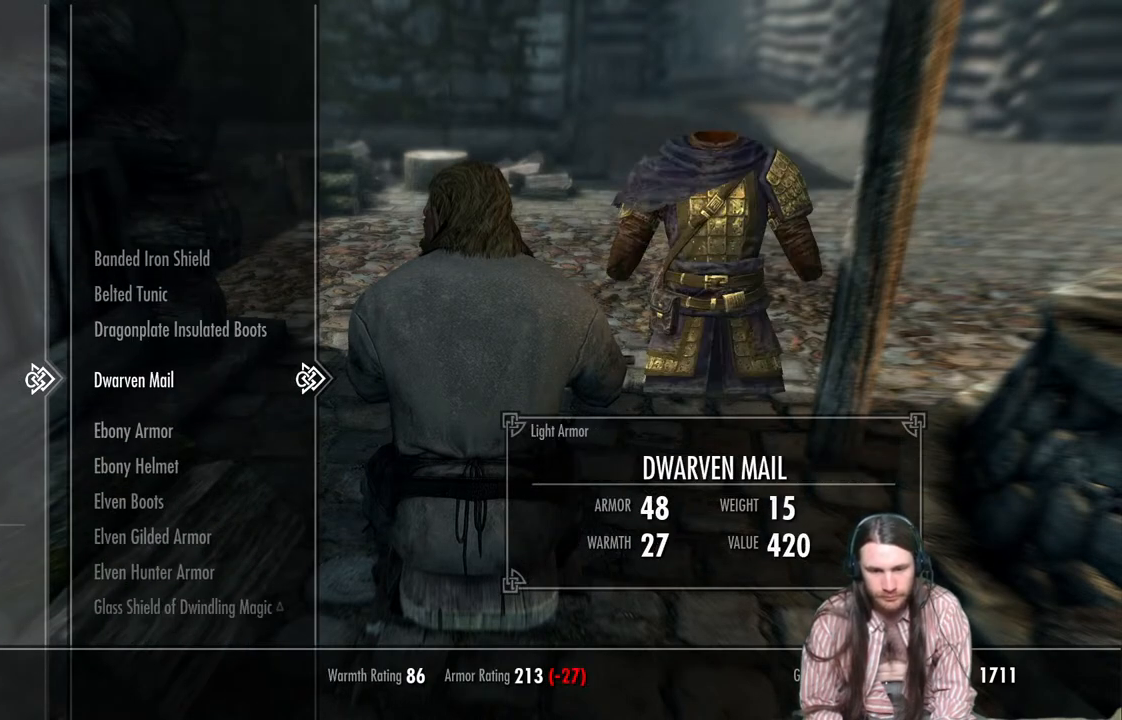
{"buttons": [], "left_stick": "center", "right_stick": "center", "events": [[83, "DPAD_DOWN", "down"], [200, "DPAD_DOWN", "up"]]}
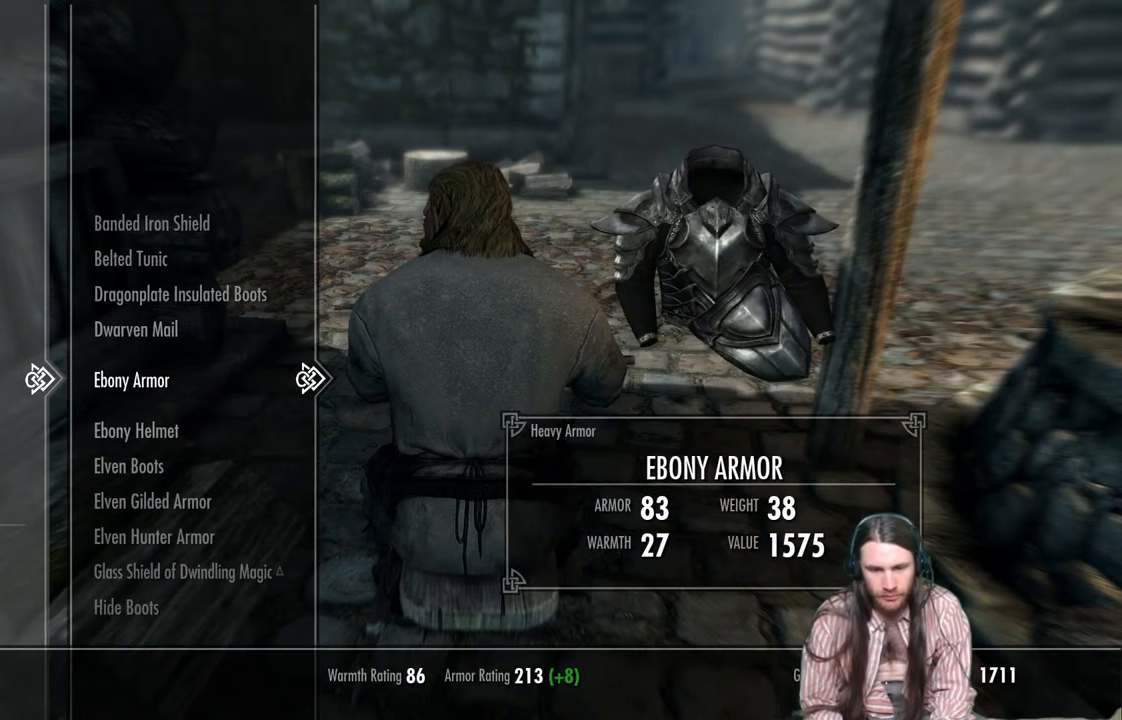
{"buttons": [], "left_stick": "center", "right_stick": "center", "events": [[33, "DPAD_DOWN", "down"], [133, "DPAD_DOWN", "up"], [250, "DPAD_DOWN", "down"], [383, "DPAD_DOWN", "up"]]}
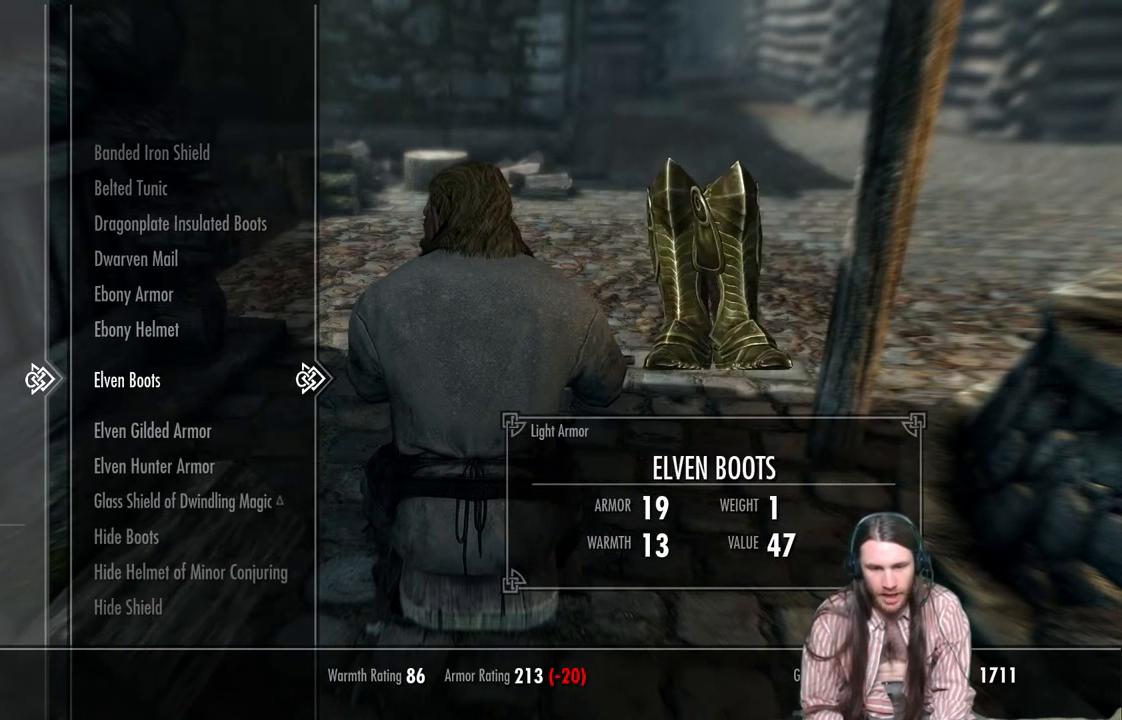
{"buttons": [], "left_stick": "center", "right_stick": "center", "events": []}
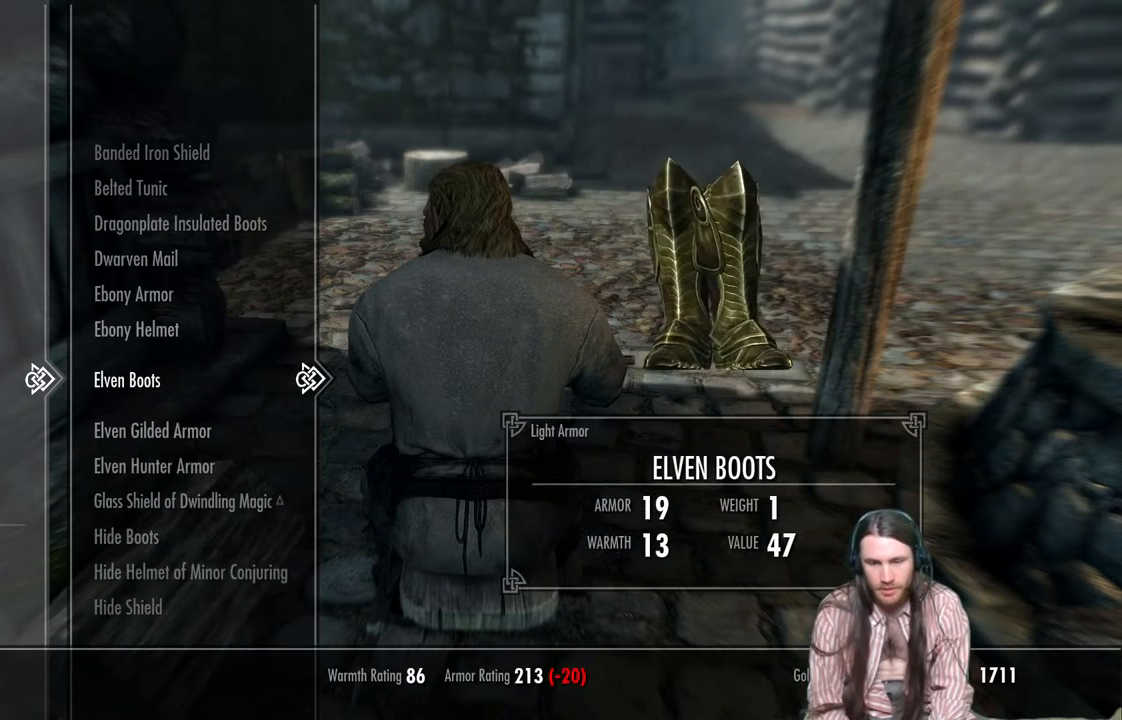
{"buttons": [], "left_stick": "center", "right_stick": "center", "events": []}
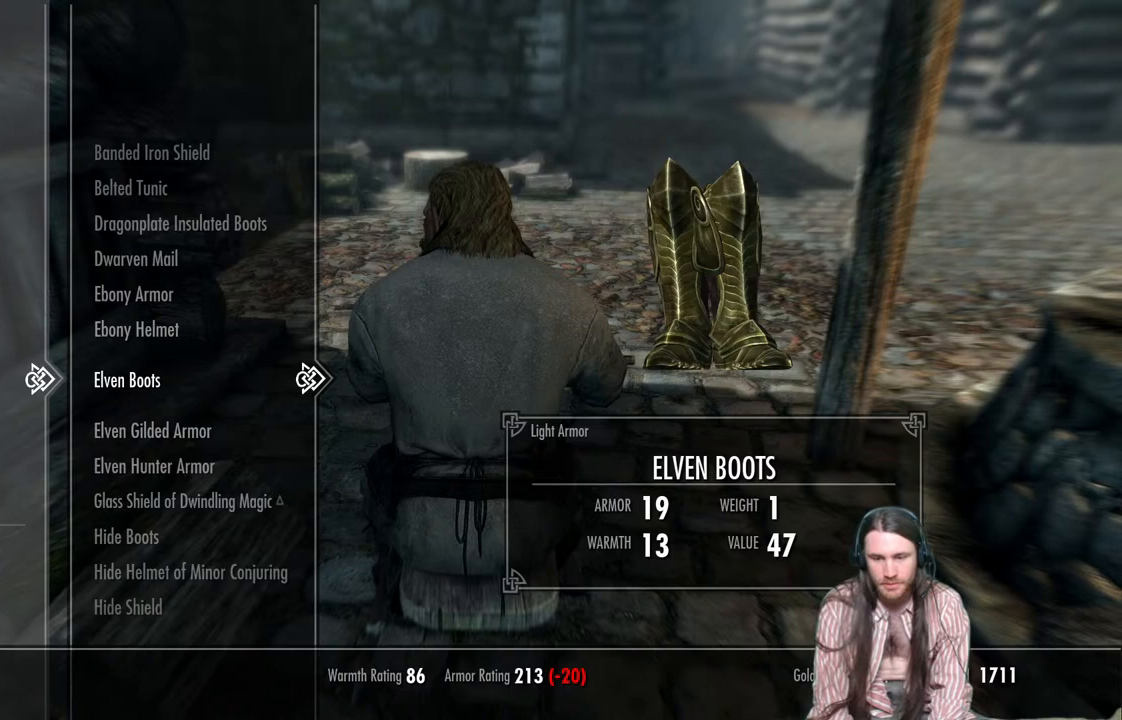
{"buttons": [], "left_stick": "center", "right_stick": "center", "events": []}